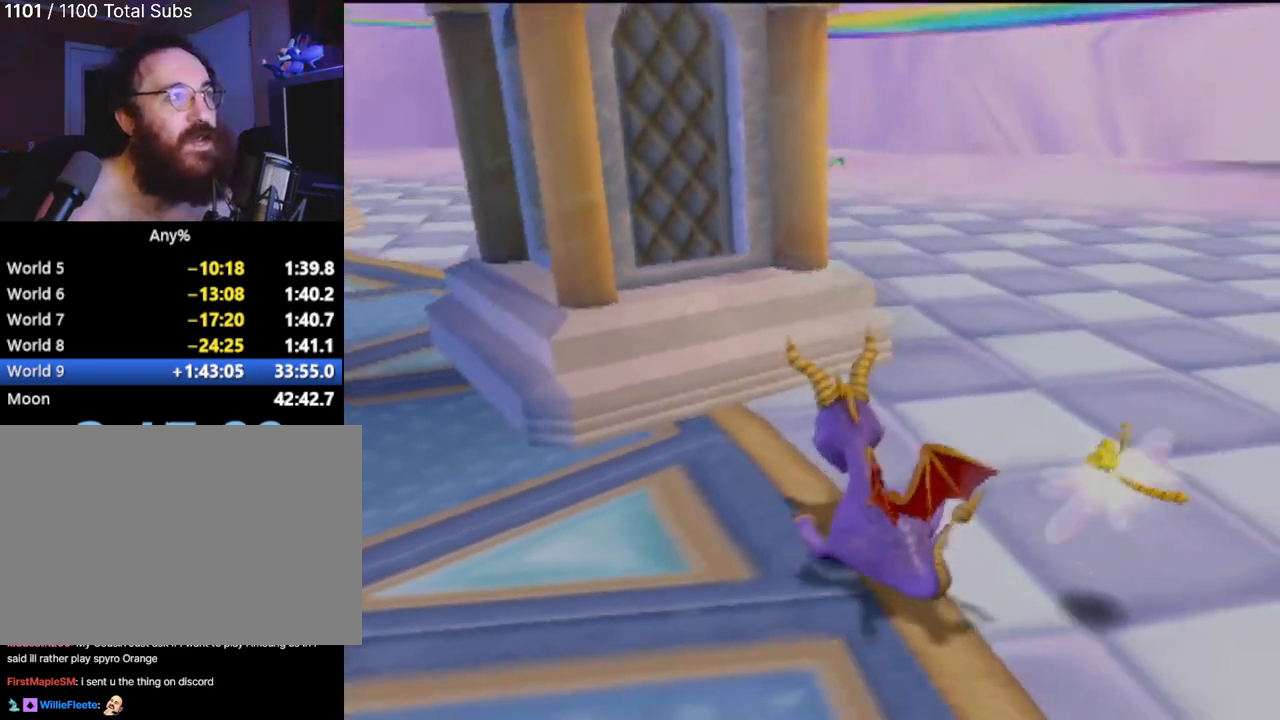
Gameplay with a controller (PlayStation layout); each line is a JSON object with the inputs held at the frame after it. "events" lists button and stick changes between this image and that frame as [ms after this image, input, new state], when the widget could be followed in between. Not read: L3 R3 right_stick.
{"buttons": ["CROSS", "SQUARE"], "left_stick": "up-right", "events": []}
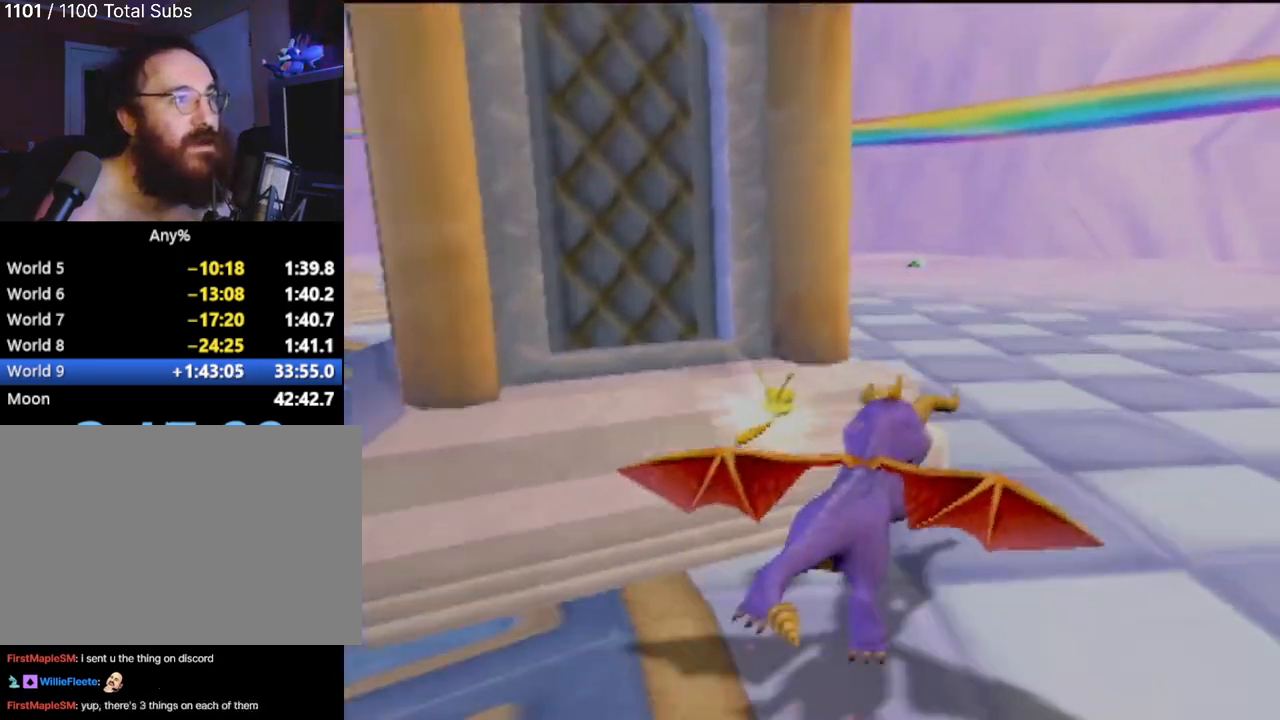
{"buttons": ["CROSS", "SQUARE"], "left_stick": "left", "events": [[117, "left_stick", "left"]]}
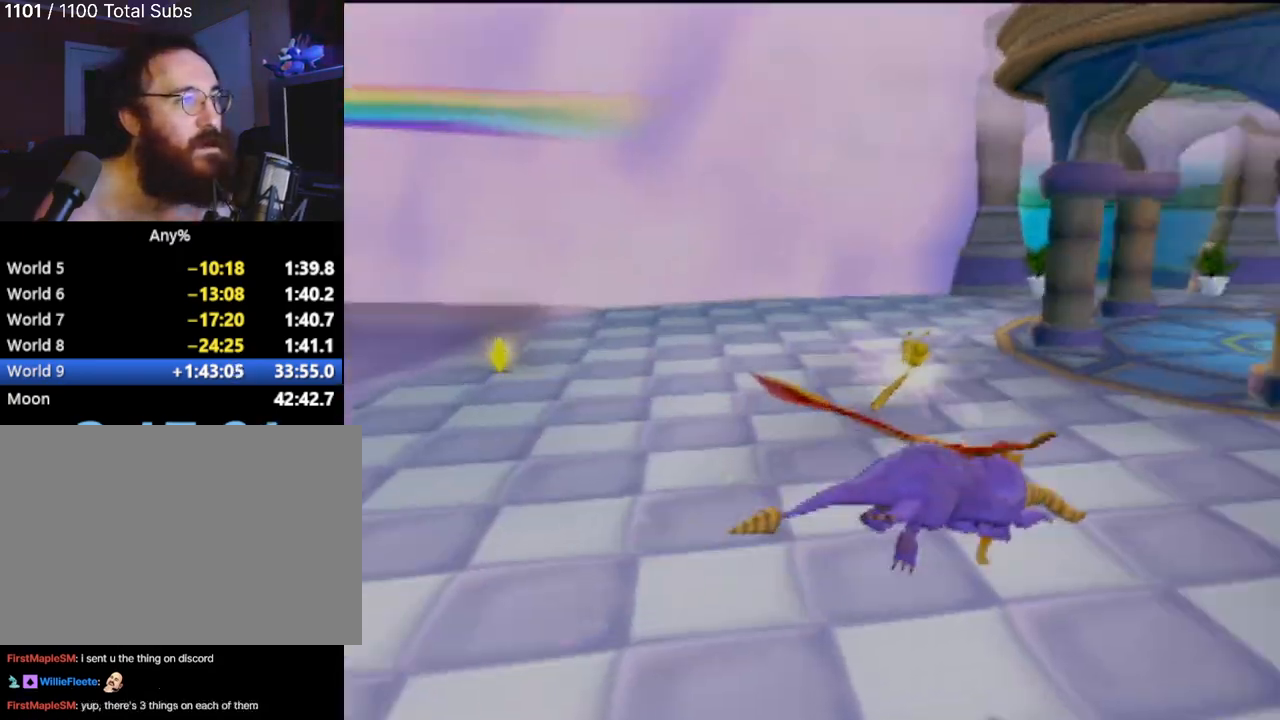
{"buttons": ["CROSS", "SQUARE"], "left_stick": "left", "events": []}
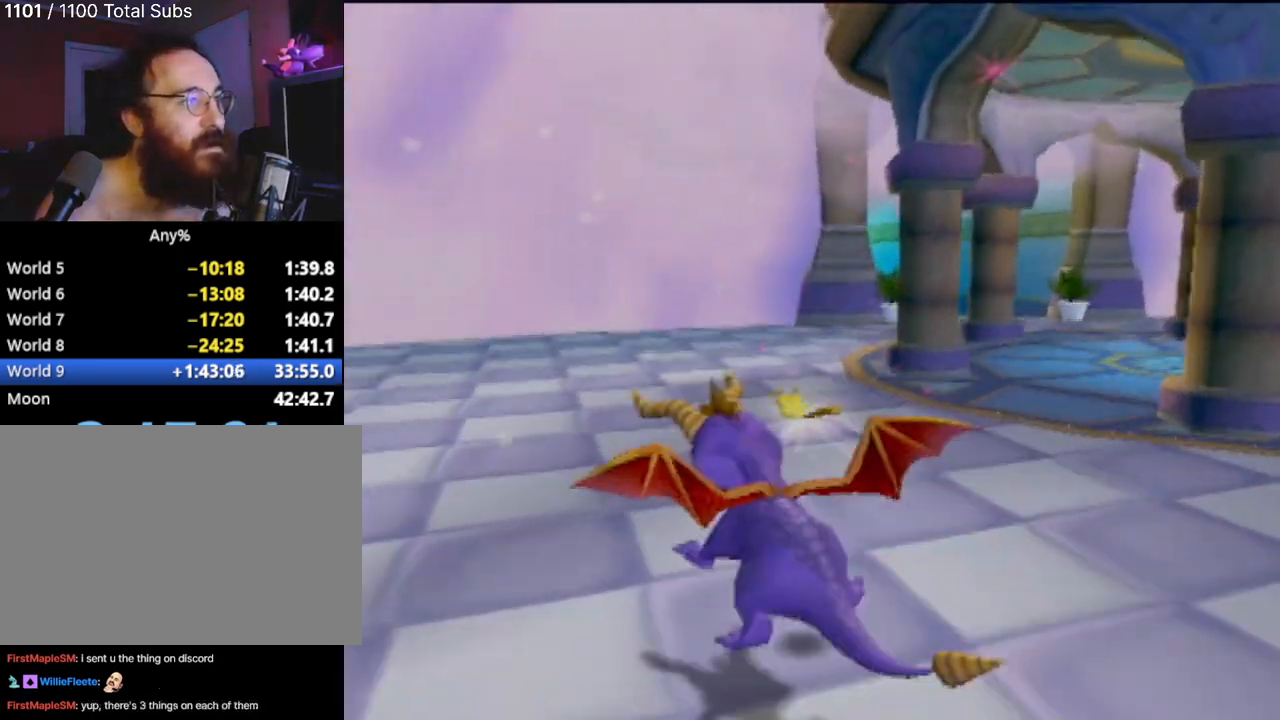
{"buttons": ["SQUARE"], "left_stick": "left", "events": [[267, "CROSS", "up"]]}
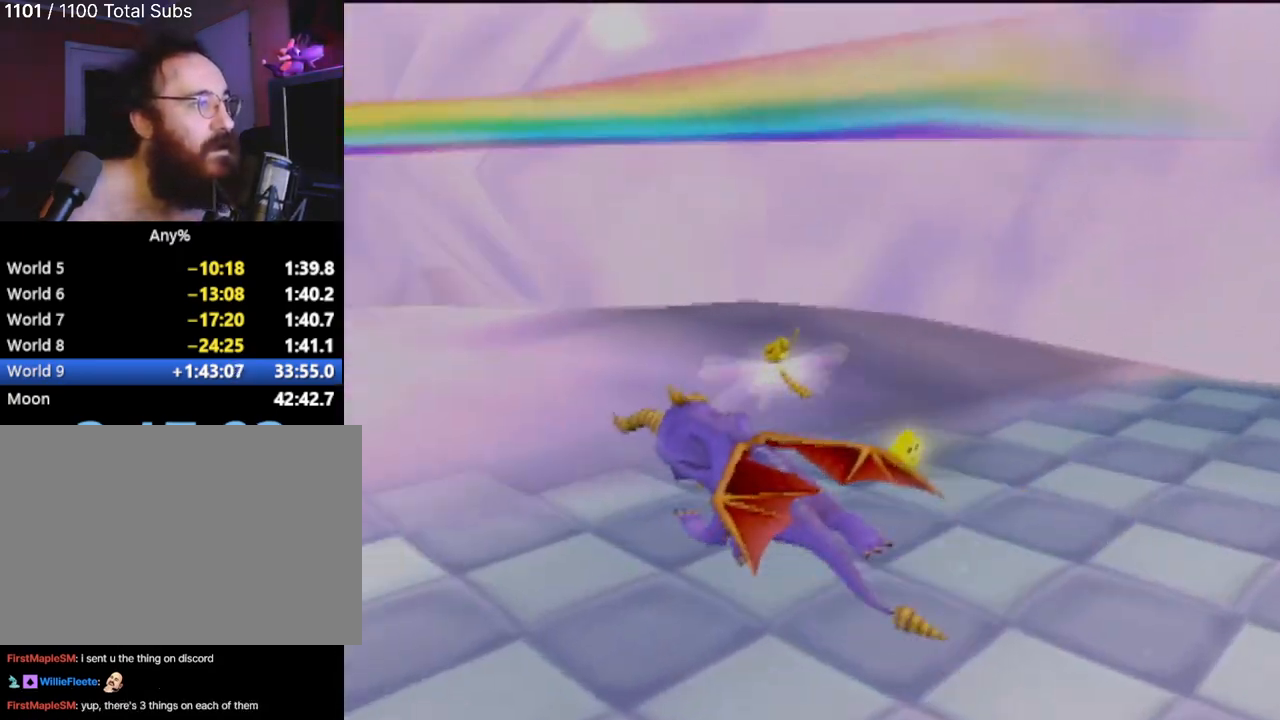
{"buttons": ["CROSS", "SQUARE"], "left_stick": "center", "events": [[217, "left_stick", "center"], [234, "CROSS", "down"]]}
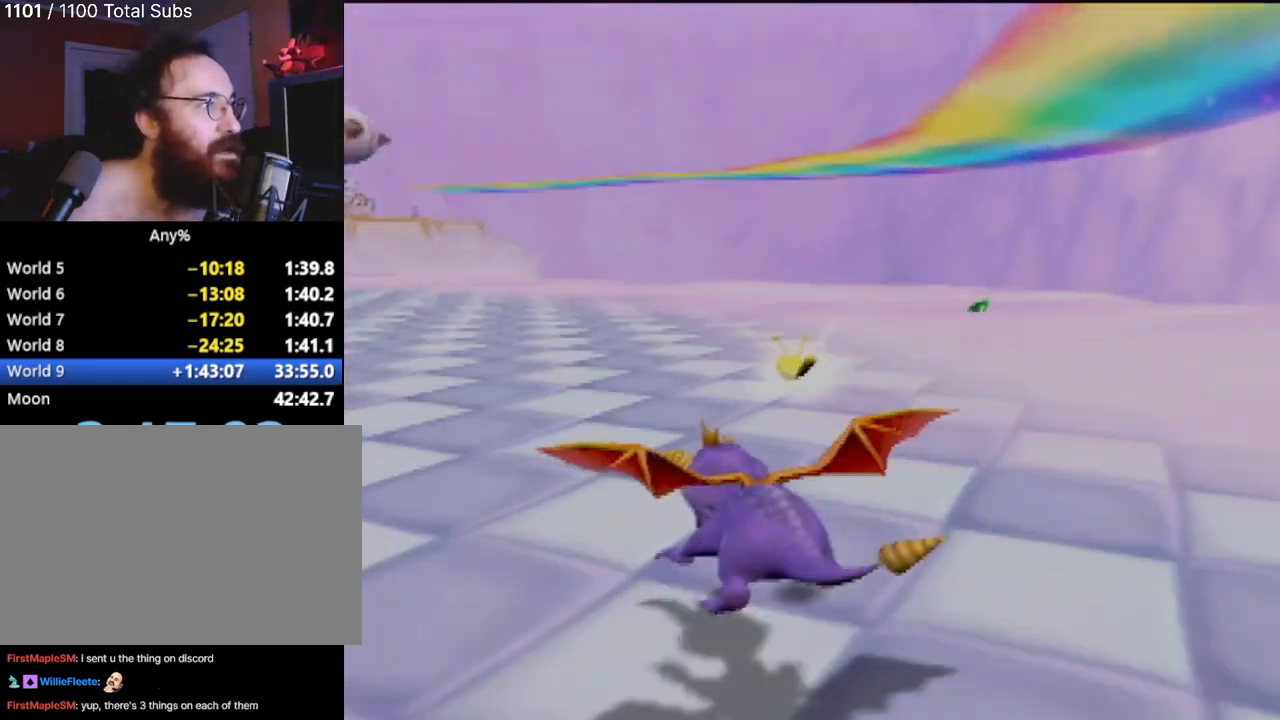
{"buttons": ["CROSS", "SQUARE"], "left_stick": "center", "events": [[100, "left_stick", "left"], [417, "left_stick", "center"]]}
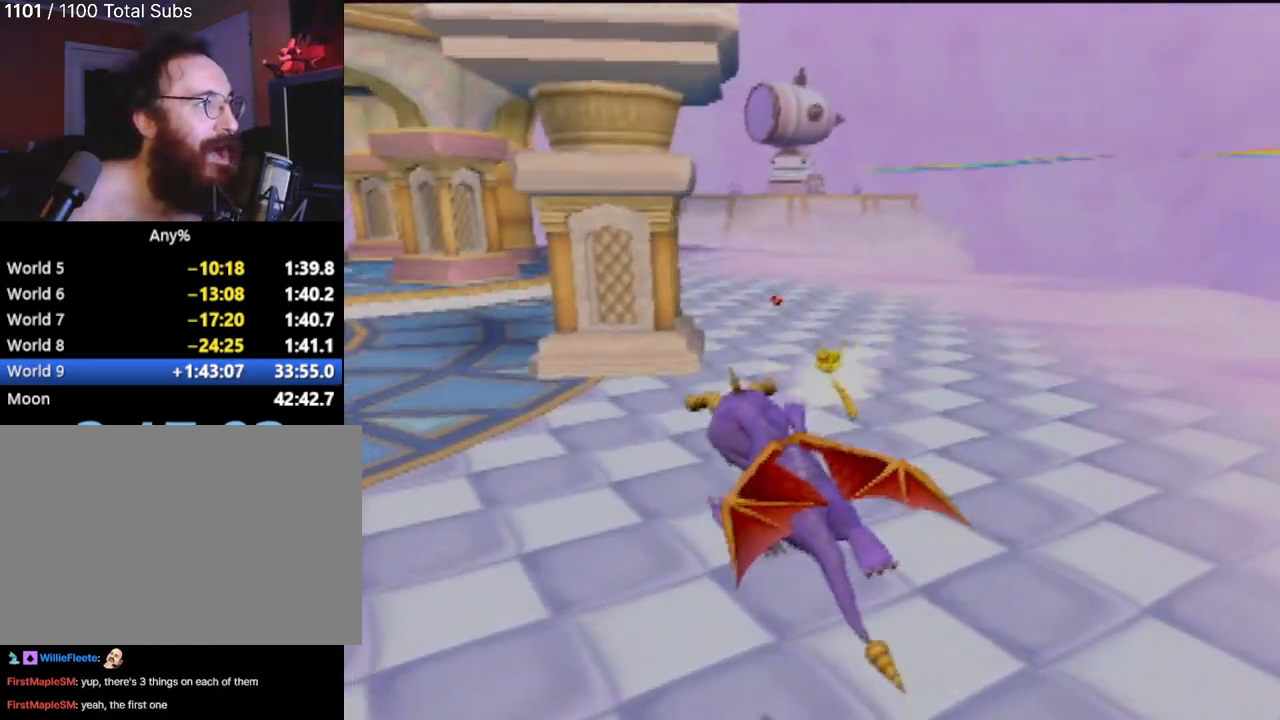
{"buttons": ["CROSS", "SQUARE"], "left_stick": "center", "events": []}
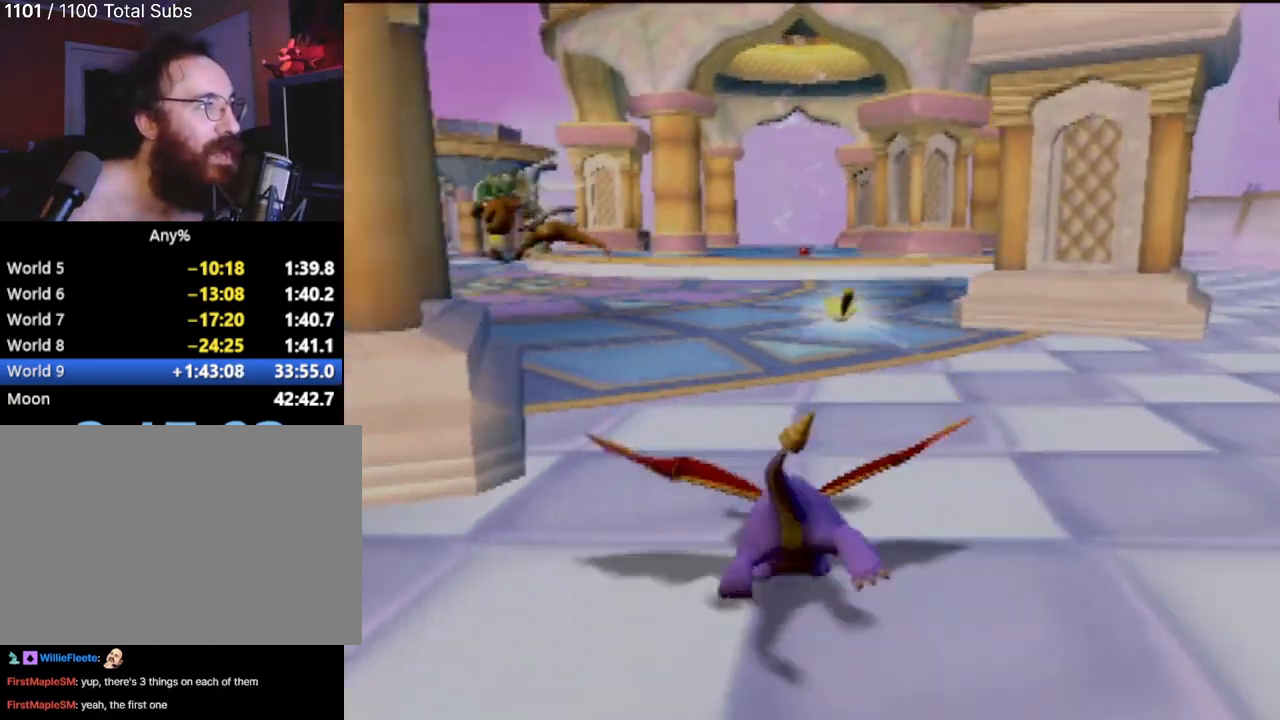
{"buttons": ["SQUARE"], "left_stick": "center", "events": [[117, "CROSS", "up"]]}
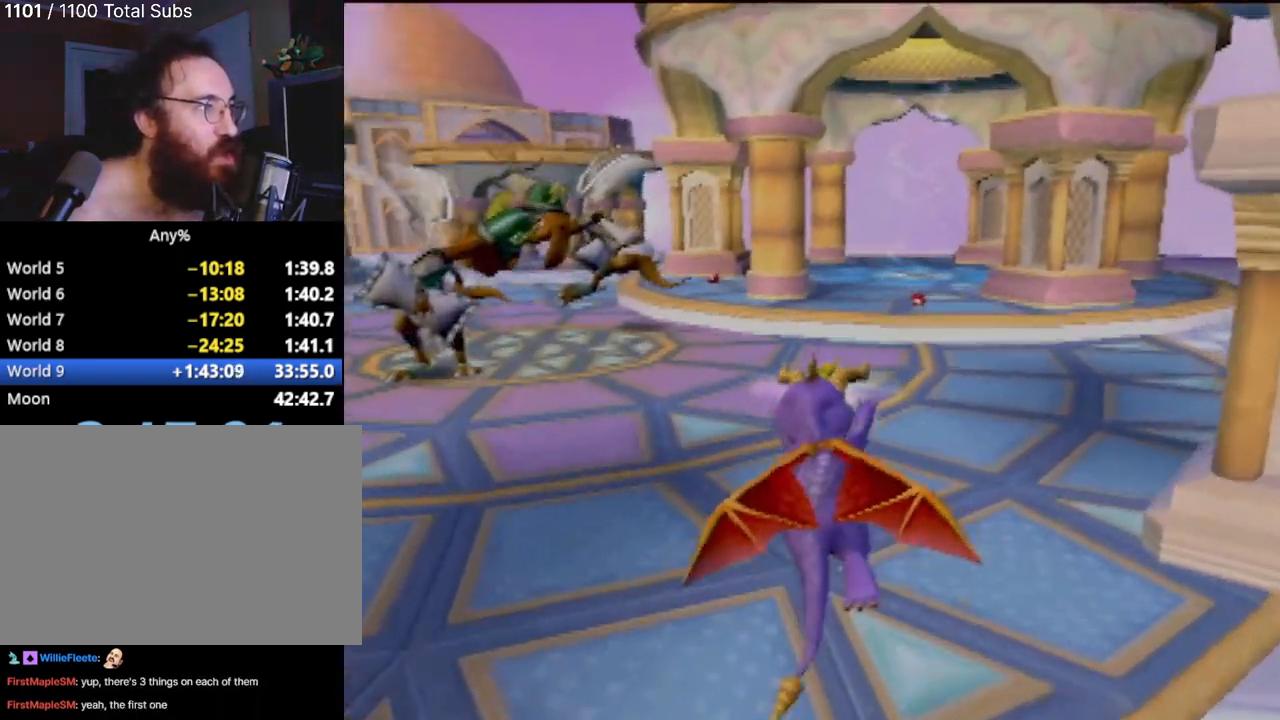
{"buttons": ["SQUARE"], "left_stick": "center", "events": [[17, "left_stick", "right"], [134, "left_stick", "center"]]}
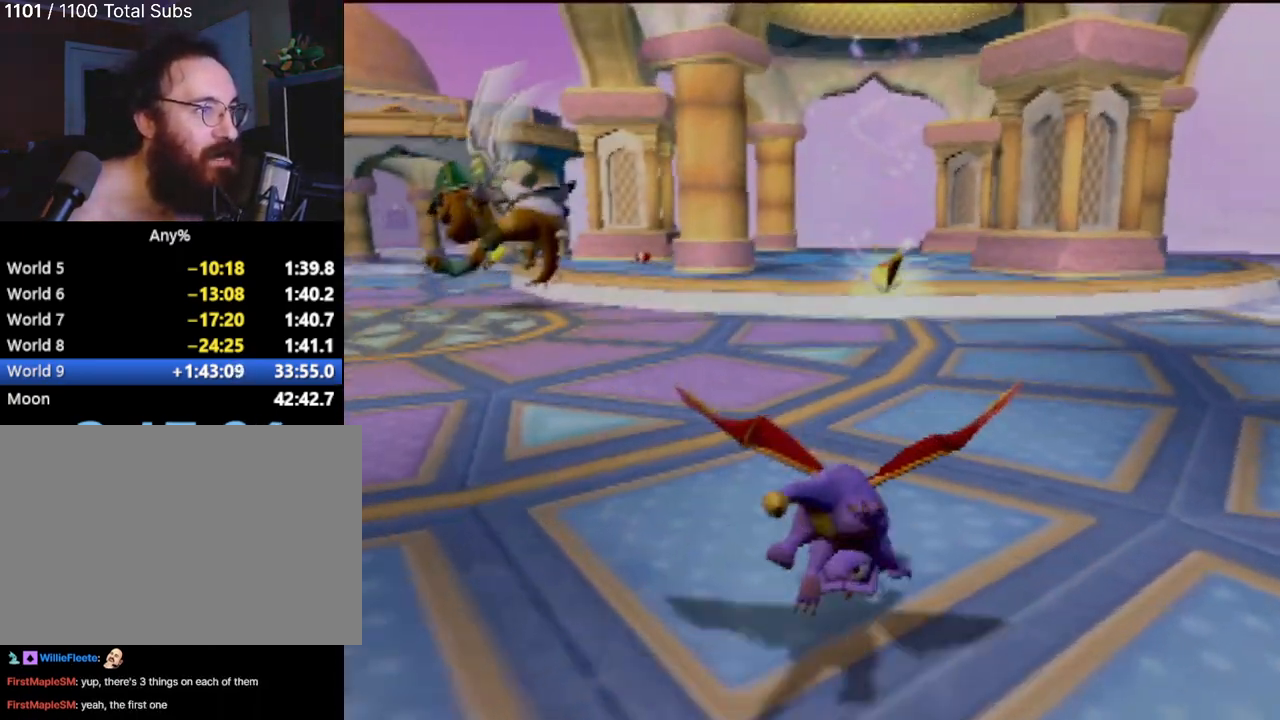
{"buttons": ["SQUARE"], "left_stick": "left", "events": [[500, "left_stick", "left"]]}
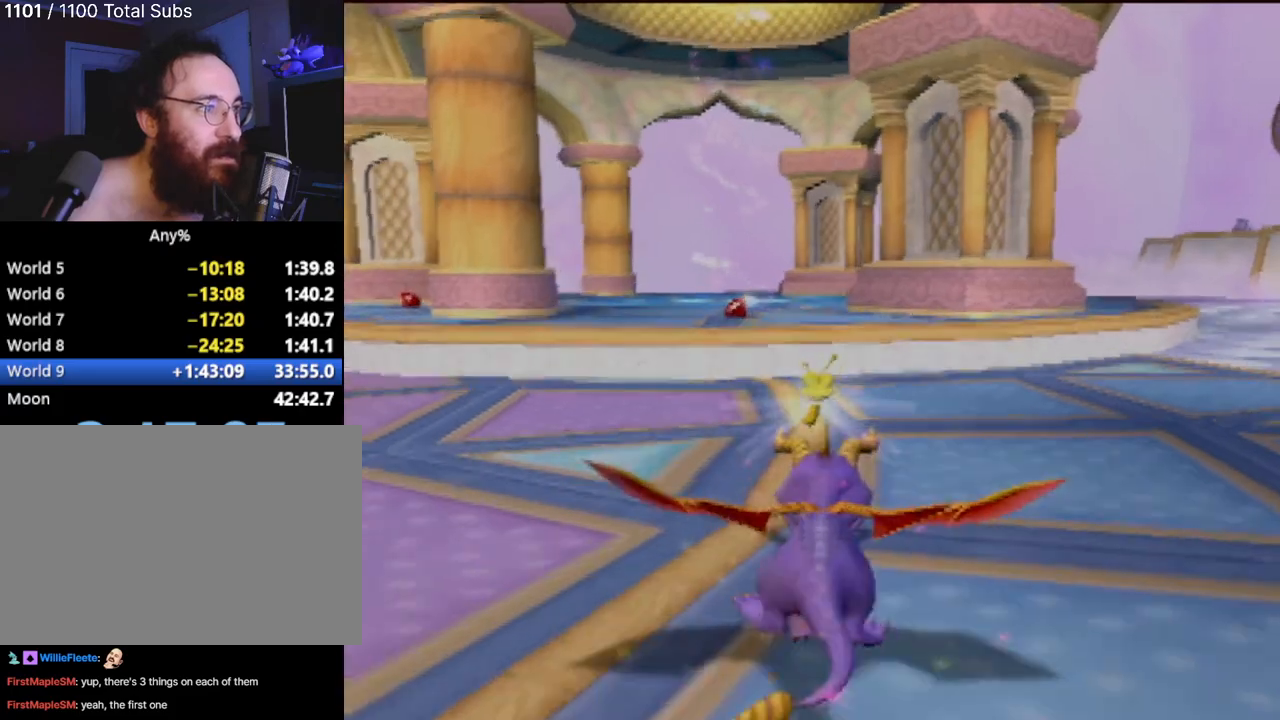
{"buttons": ["SQUARE"], "left_stick": "center", "events": [[50, "CROSS", "down"], [134, "left_stick", "center"], [251, "CROSS", "up"]]}
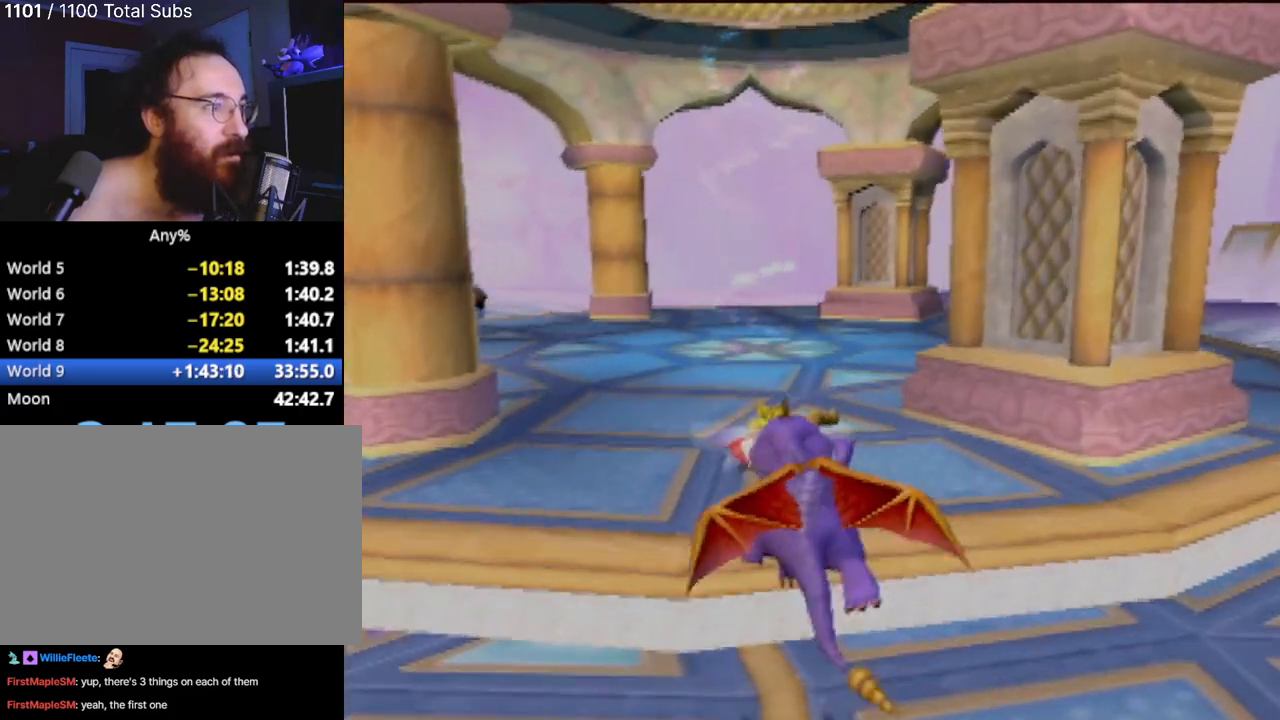
{"buttons": ["SQUARE"], "left_stick": "center", "events": []}
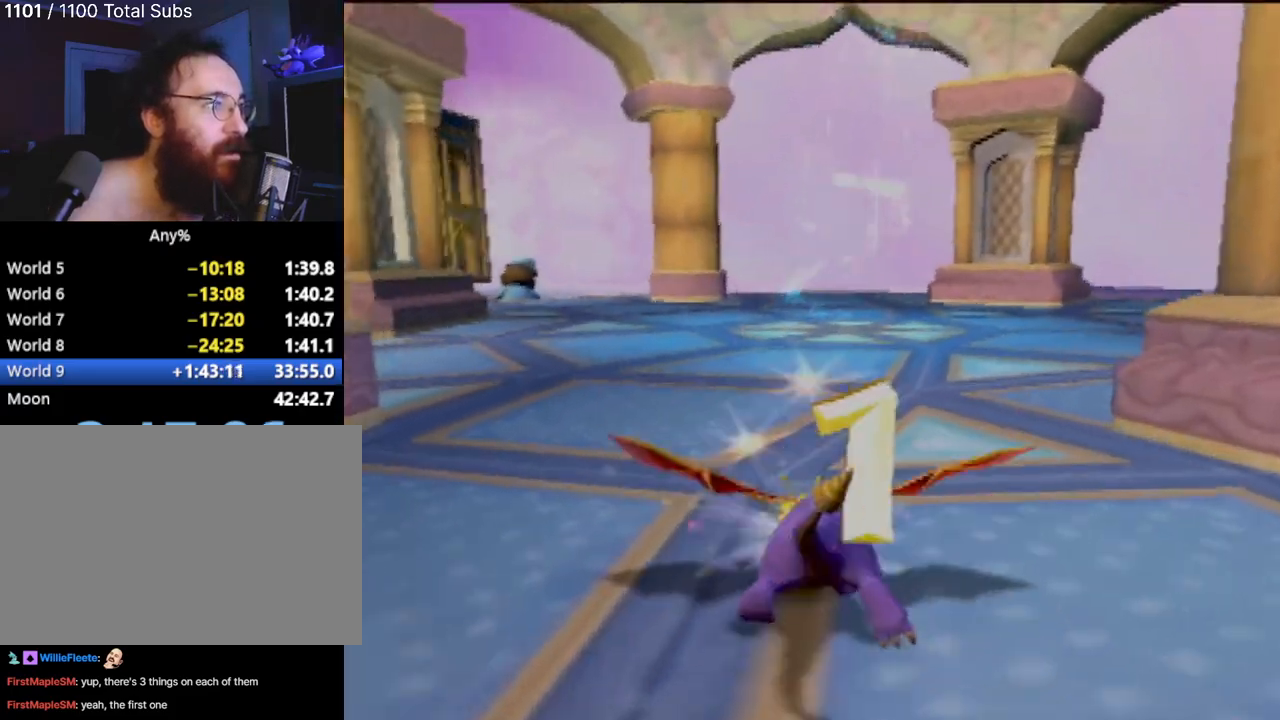
{"buttons": ["CROSS"], "left_stick": "up", "events": [[384, "left_stick", "up"], [417, "SQUARE", "up"], [501, "CROSS", "down"]]}
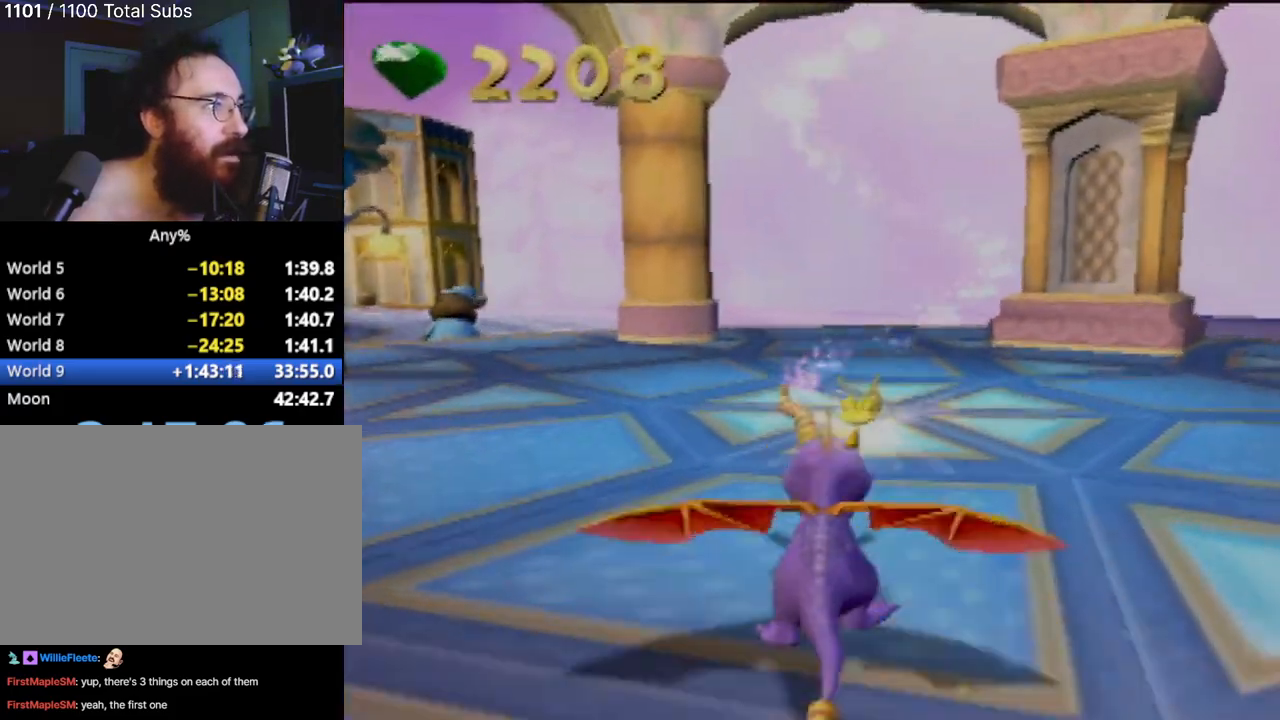
{"buttons": ["CROSS"], "left_stick": "up", "events": []}
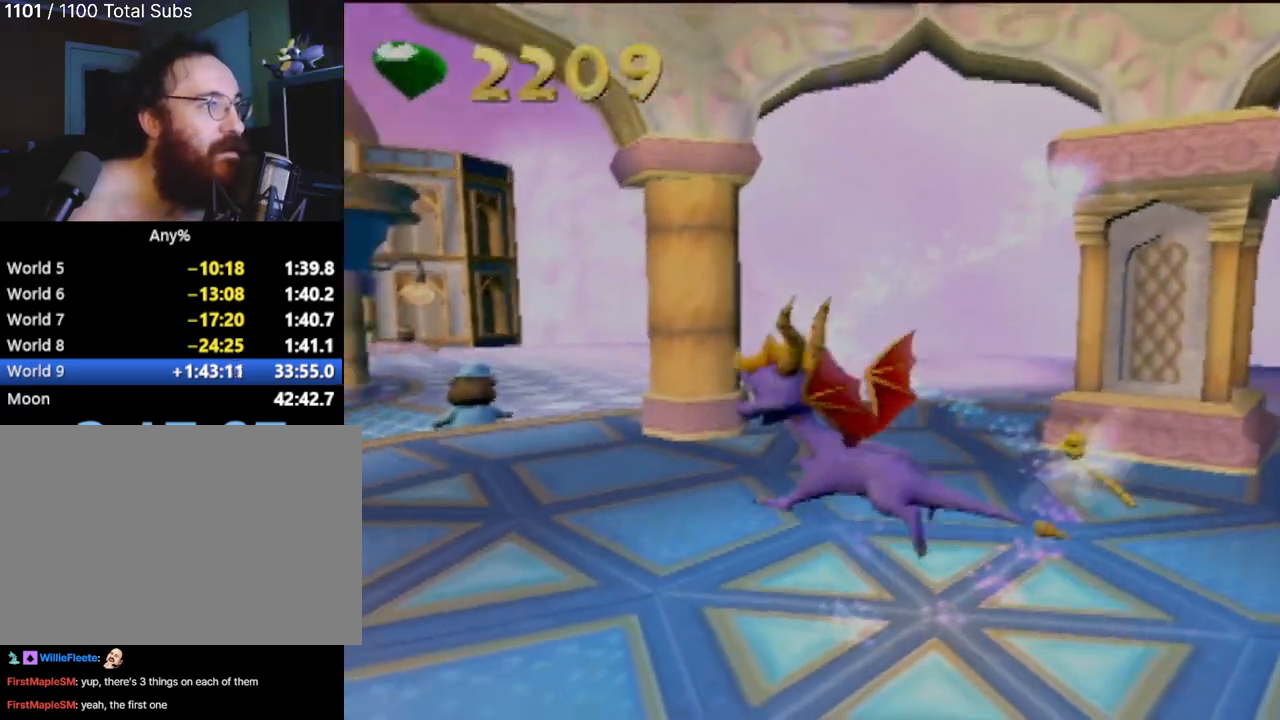
{"buttons": [], "left_stick": "center", "events": [[134, "CROSS", "up"], [184, "left_stick", "center"]]}
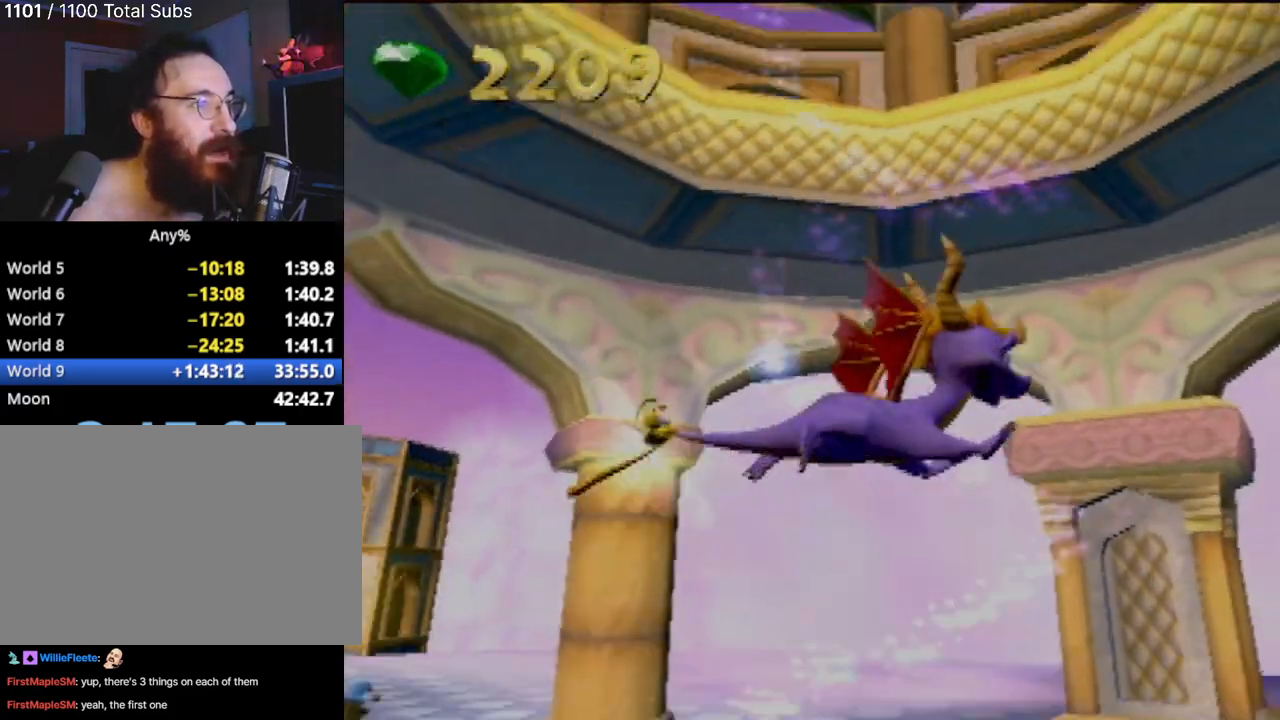
{"buttons": [], "left_stick": "center", "events": []}
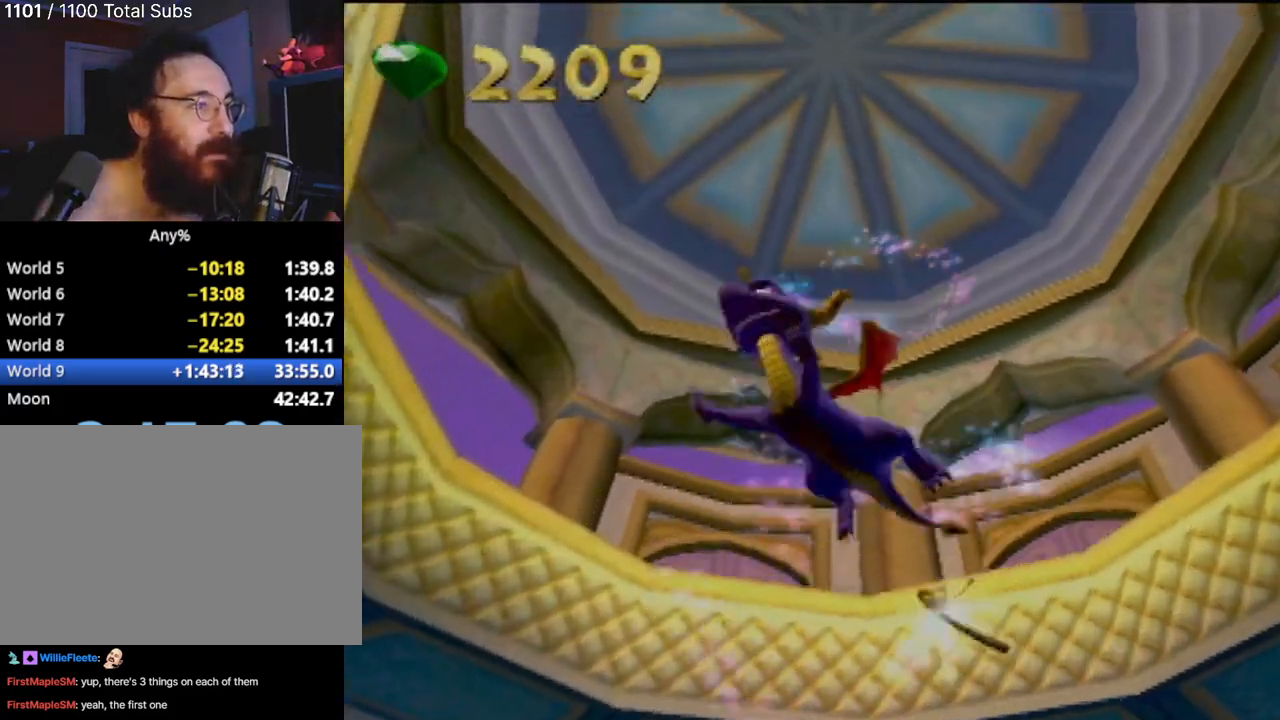
{"buttons": [], "left_stick": "center", "events": []}
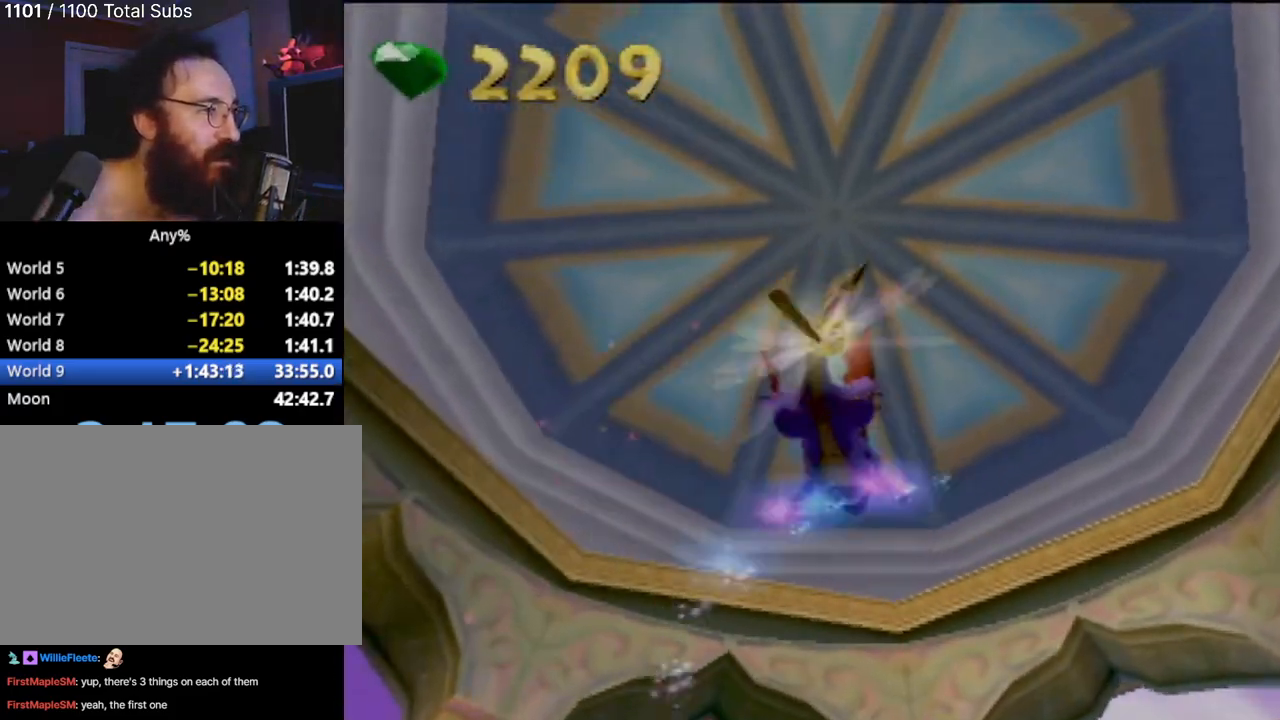
{"buttons": [], "left_stick": "center", "events": []}
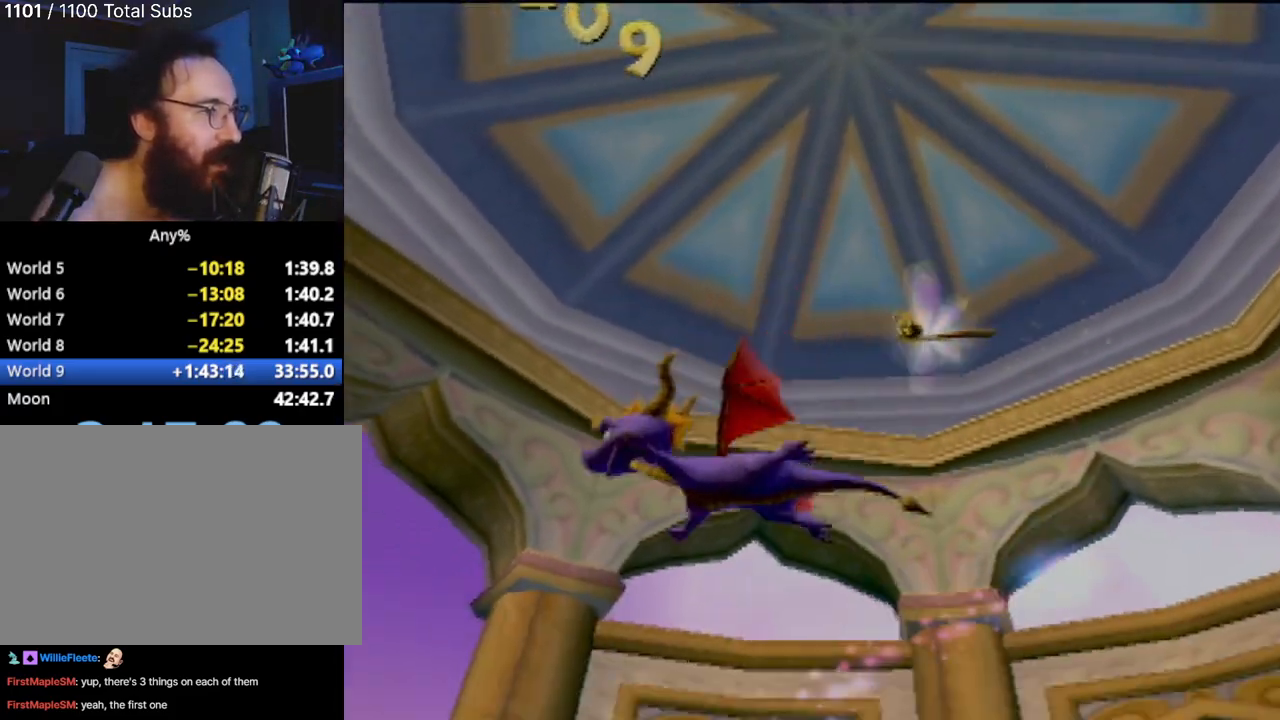
{"buttons": [], "left_stick": "center", "events": []}
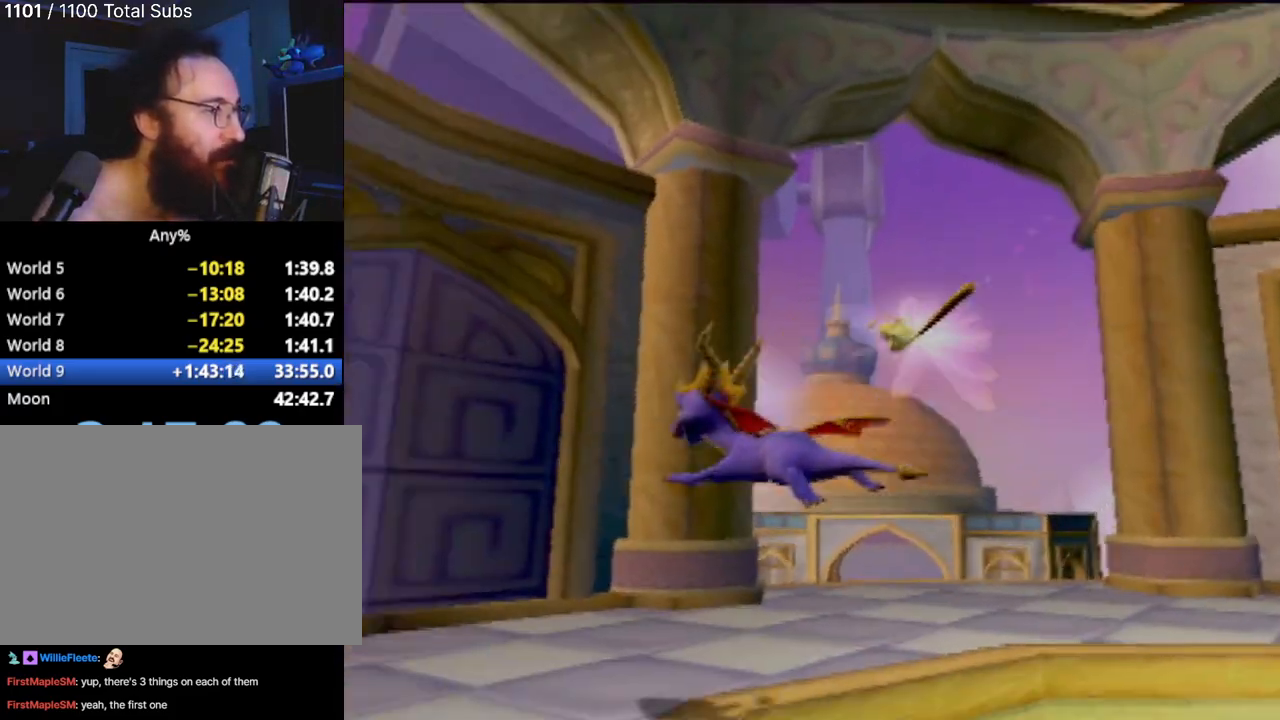
{"buttons": ["CROSS"], "left_stick": "right", "events": [[283, "left_stick", "right"], [434, "CROSS", "down"]]}
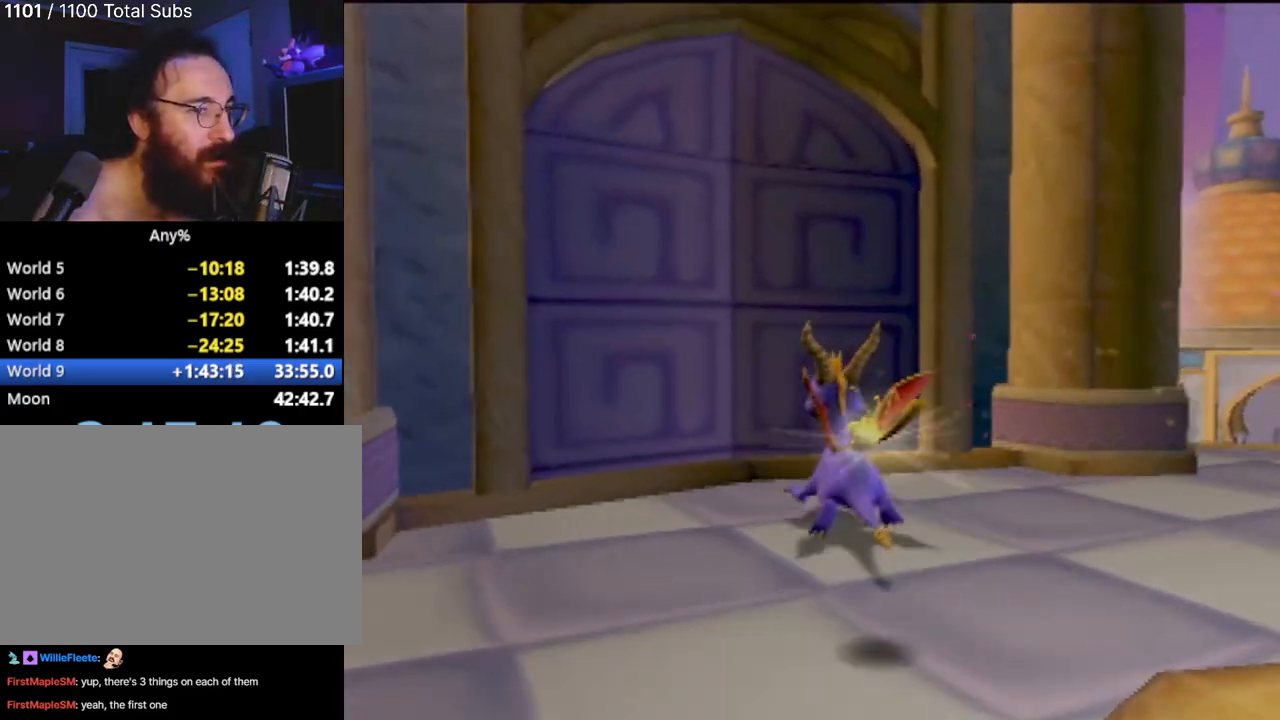
{"buttons": [], "left_stick": "right", "events": [[167, "CROSS", "up"]]}
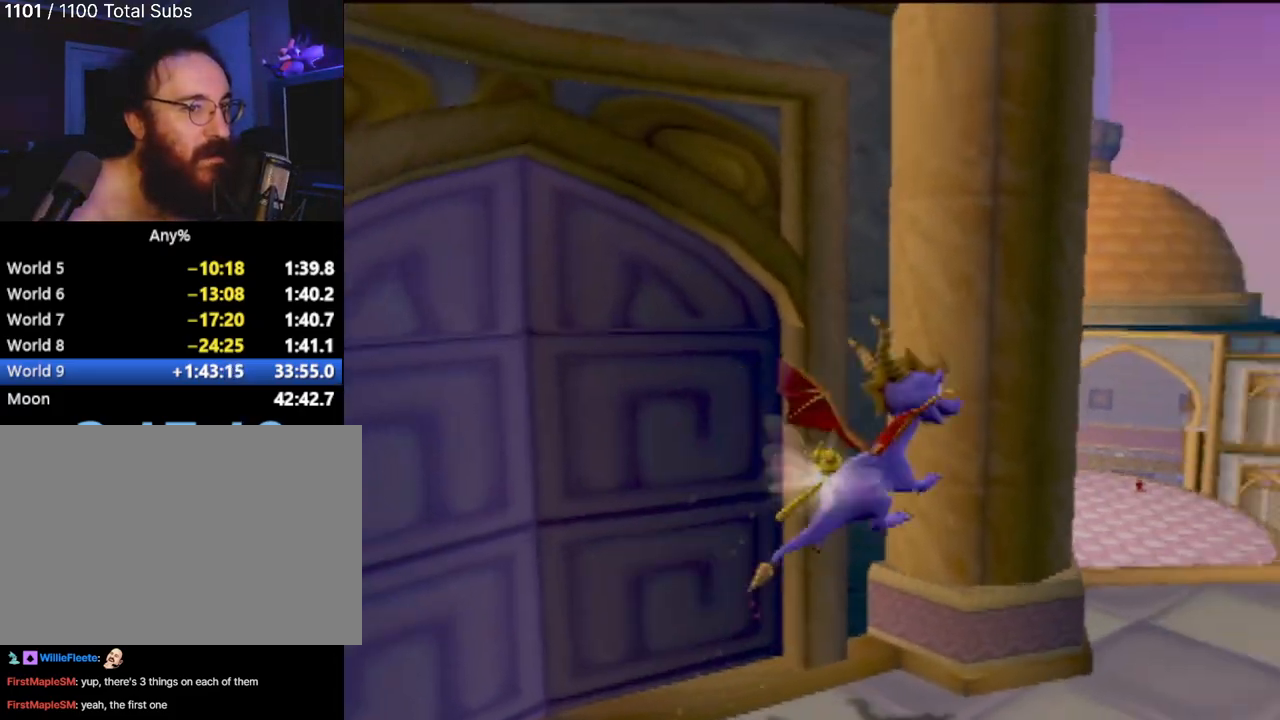
{"buttons": [], "left_stick": "center", "events": [[167, "left_stick", "up-right"], [450, "left_stick", "center"]]}
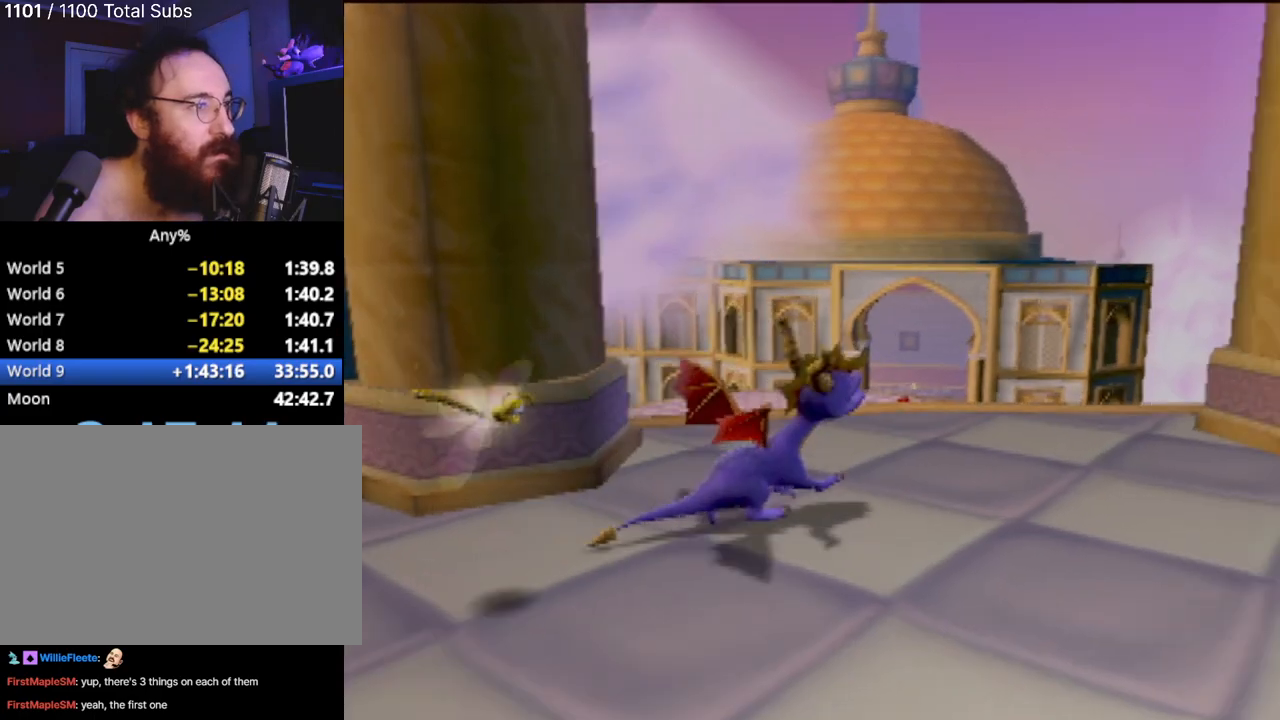
{"buttons": [], "left_stick": "up", "events": [[417, "left_stick", "up"]]}
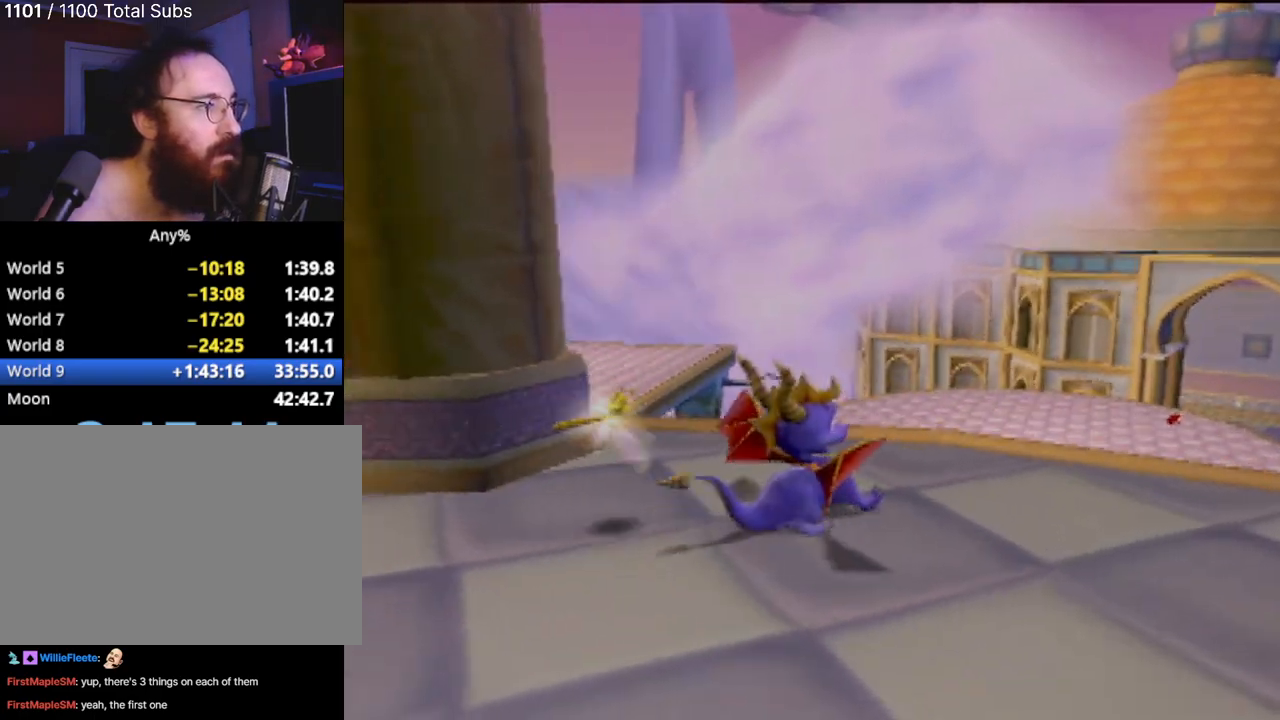
{"buttons": ["CROSS", "SQUARE"], "left_stick": "center", "events": [[200, "SQUARE", "down"], [333, "CROSS", "down"], [333, "left_stick", "up-left"], [467, "left_stick", "center"]]}
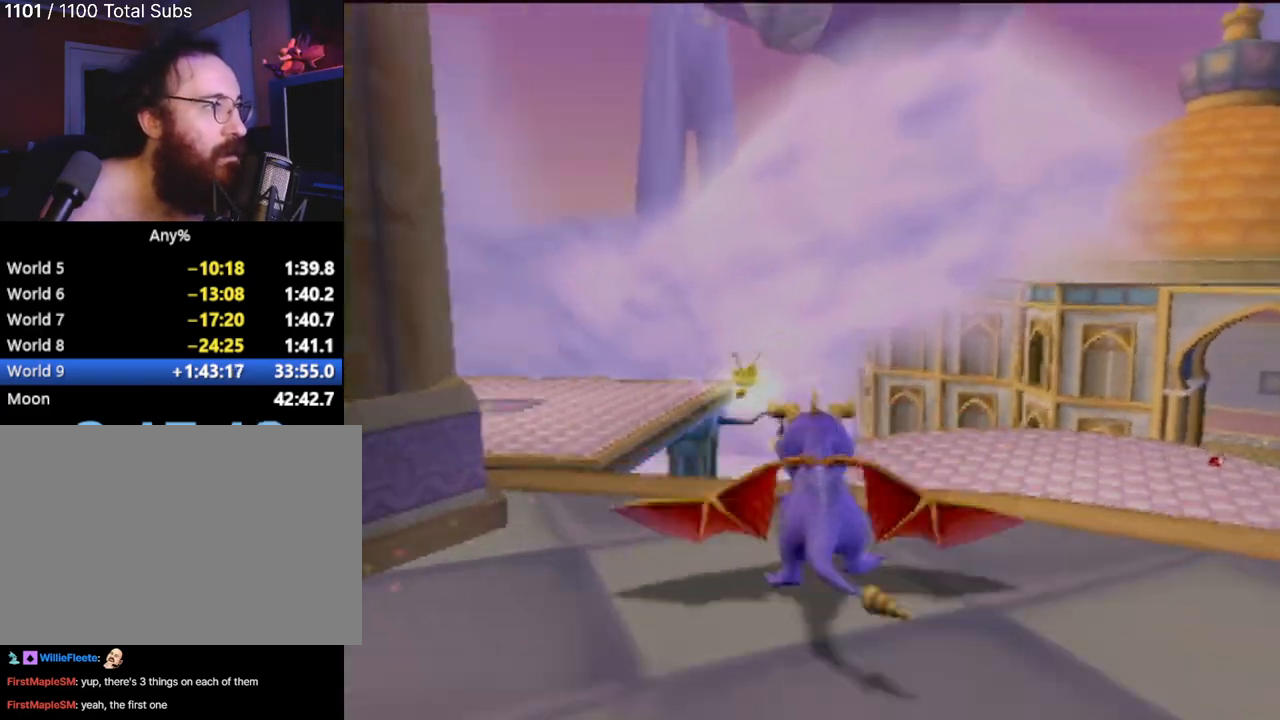
{"buttons": ["CROSS"], "left_stick": "center", "events": [[234, "left_stick", "up-left"], [384, "CROSS", "up"], [401, "SQUARE", "up"], [401, "left_stick", "center"], [467, "CROSS", "down"]]}
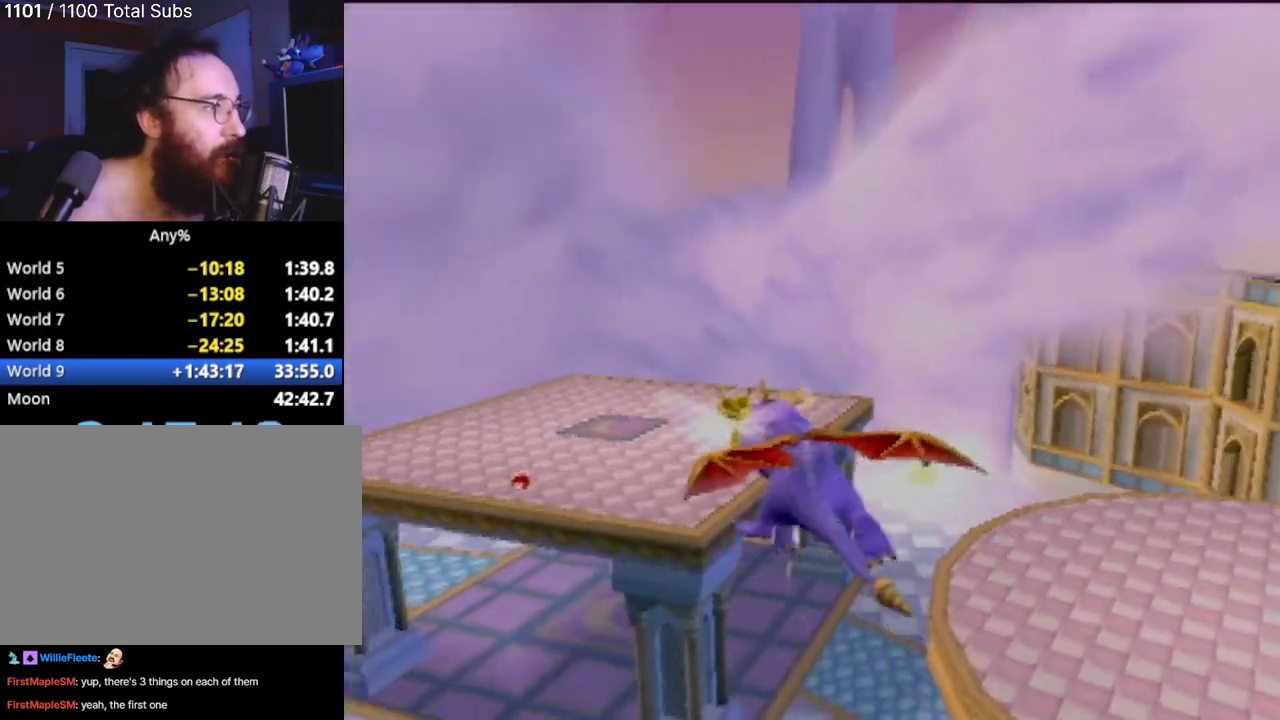
{"buttons": [], "left_stick": "center", "events": [[117, "CROSS", "up"], [317, "left_stick", "left"], [417, "left_stick", "center"]]}
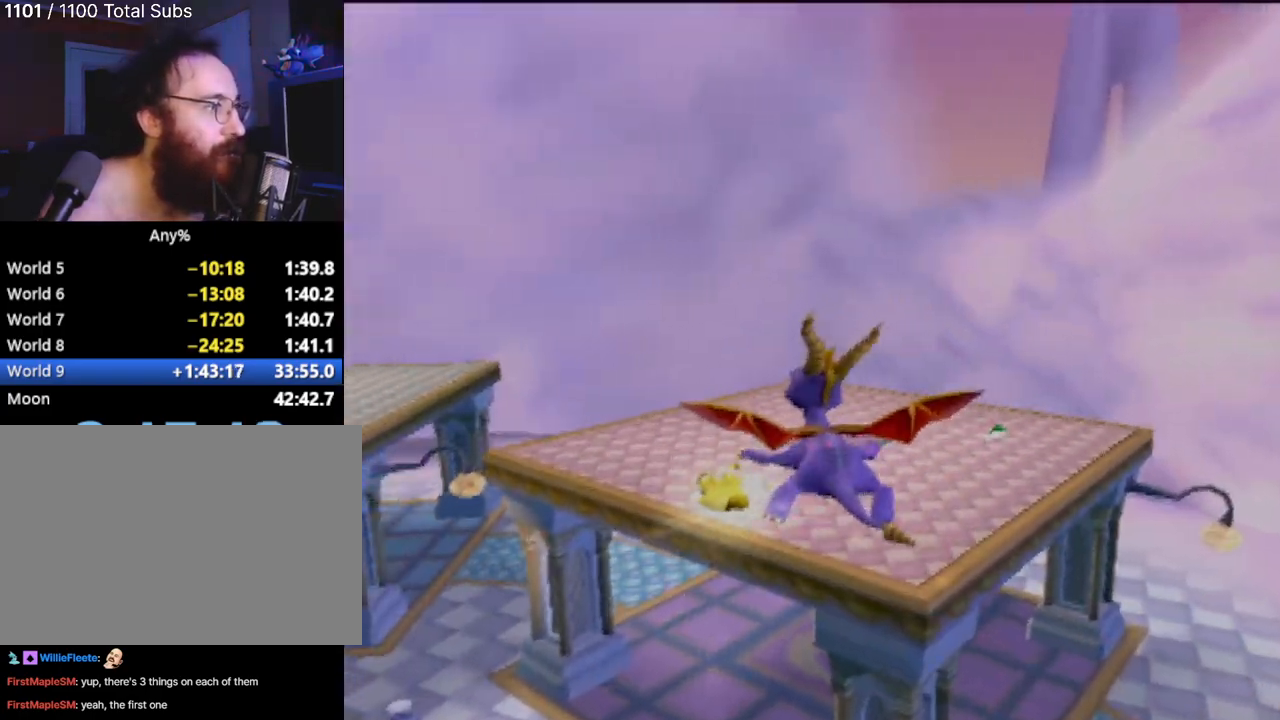
{"buttons": [], "left_stick": "center", "events": [[351, "left_stick", "right"], [484, "left_stick", "center"]]}